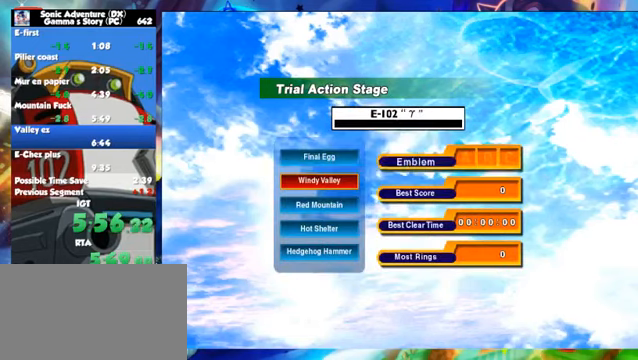
Gameplay with a controller (Xbox layout); each line is a JSON object with the inputs held at the frame after it. "button_events" lists button changes between this image and that frame as [ms after this image, input, new state], when the widget could be followed in between (sticks are given only as held states). Not read: L2 R2 R3 right_stick.
{"buttons": [], "left_stick": "up", "button_events": []}
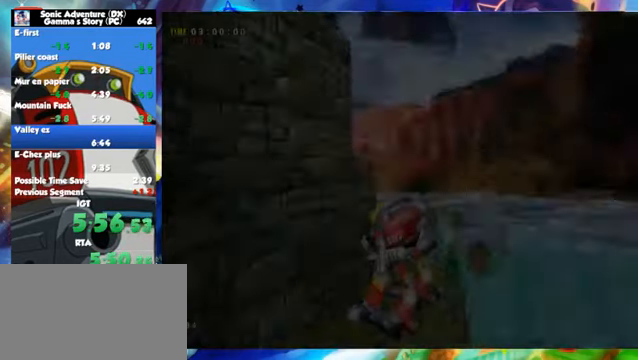
{"buttons": [], "left_stick": "up", "button_events": []}
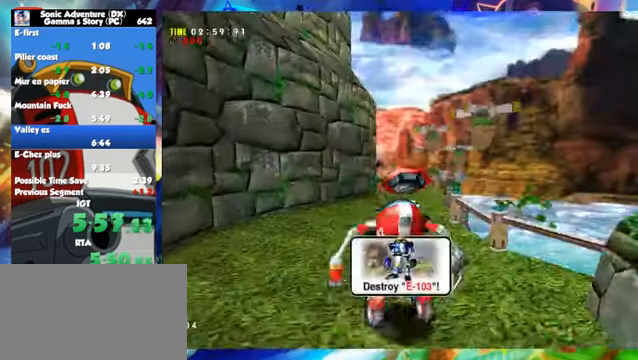
{"buttons": [], "left_stick": "up", "button_events": [[300, "START", "down"], [350, "START", "up"]]}
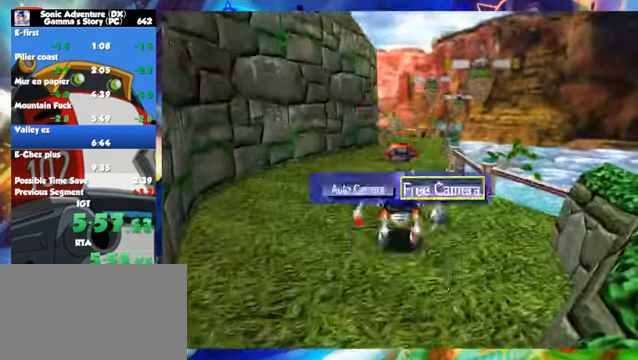
{"buttons": [], "left_stick": "center", "button_events": [[150, "A", "down"], [300, "A", "up"]]}
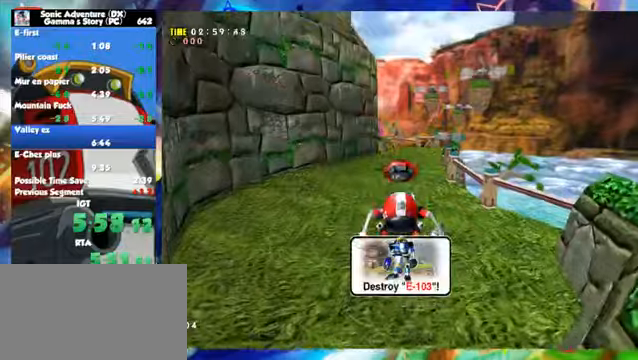
{"buttons": [], "left_stick": "up", "button_events": []}
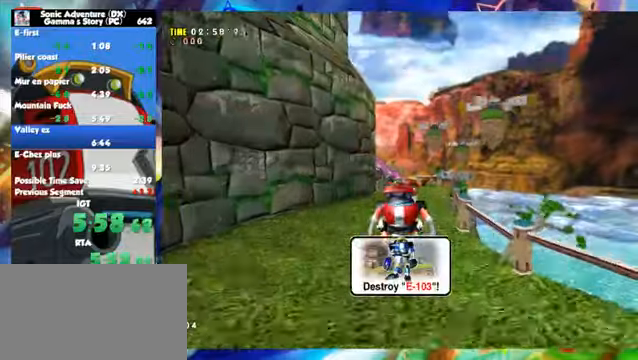
{"buttons": [], "left_stick": "up", "button_events": []}
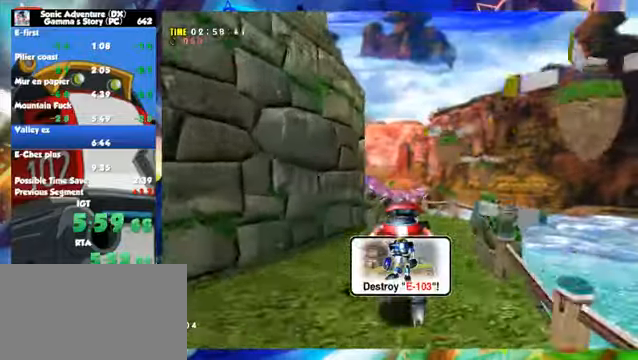
{"buttons": [], "left_stick": "up", "button_events": []}
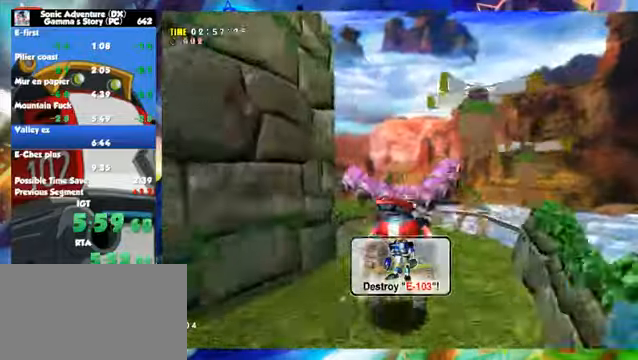
{"buttons": [], "left_stick": "up", "button_events": []}
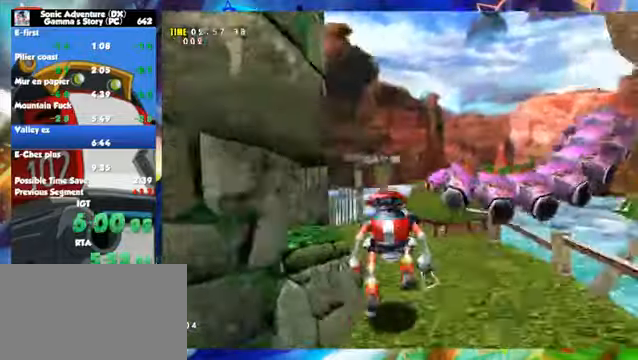
{"buttons": [], "left_stick": "up", "button_events": []}
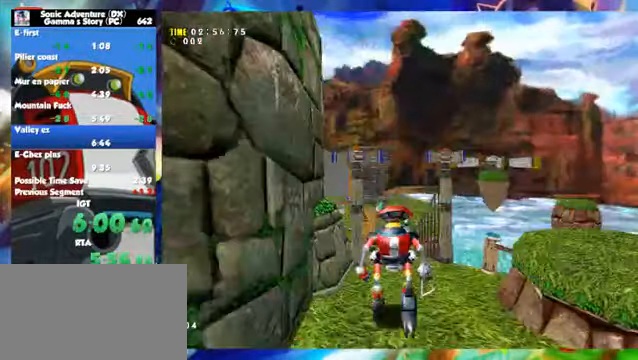
{"buttons": [], "left_stick": "up", "button_events": []}
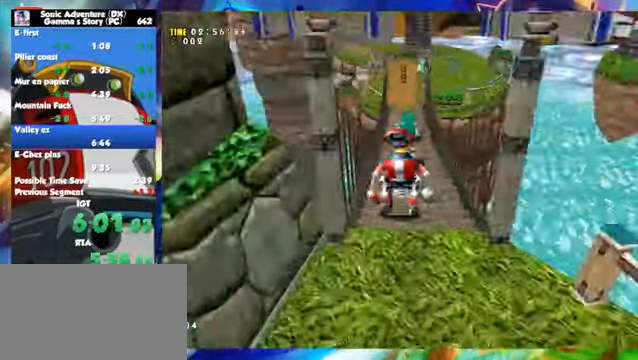
{"buttons": [], "left_stick": "up", "button_events": []}
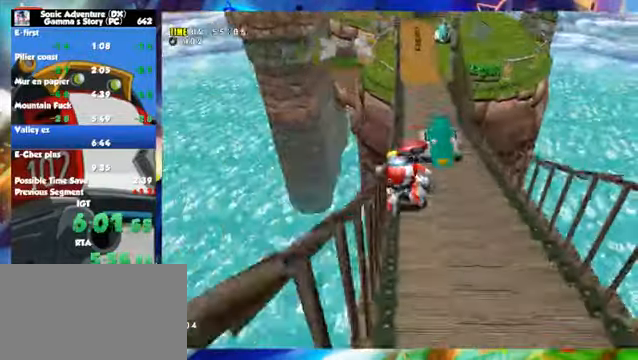
{"buttons": [], "left_stick": "up", "button_events": []}
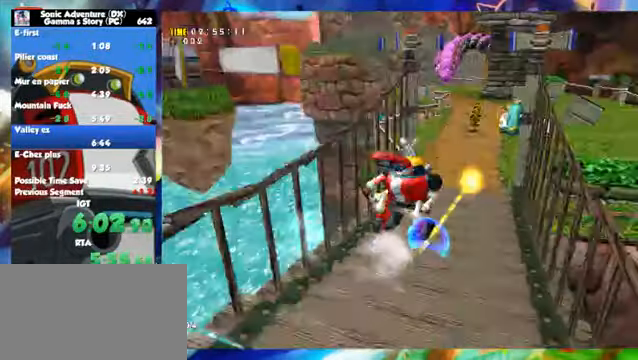
{"buttons": [], "left_stick": "up", "button_events": []}
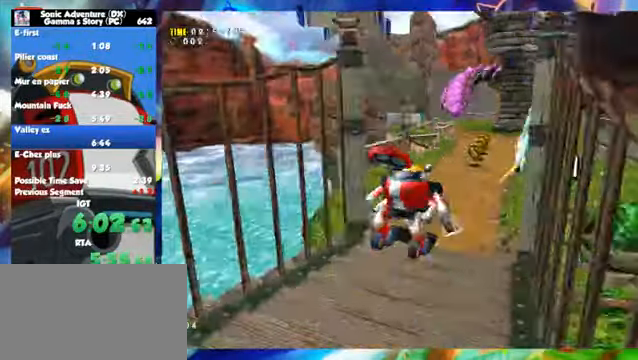
{"buttons": [], "left_stick": "up", "button_events": []}
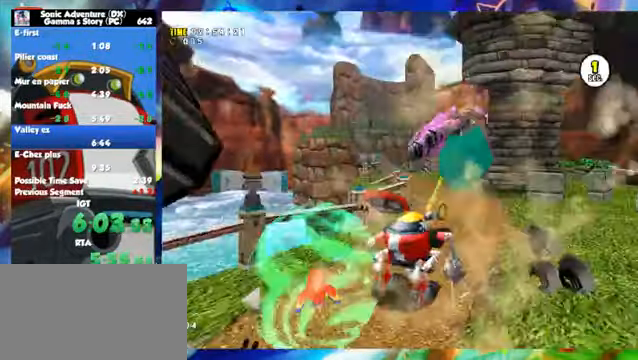
{"buttons": [], "left_stick": "up", "button_events": []}
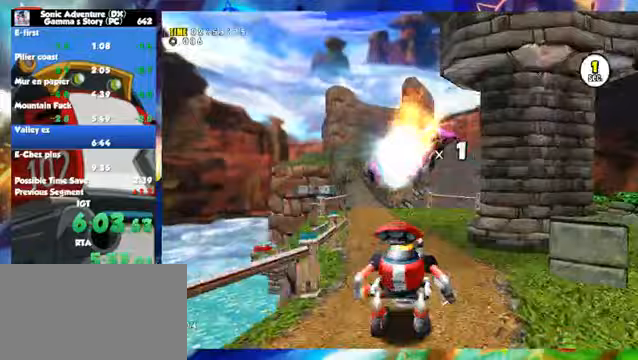
{"buttons": ["X"], "left_stick": "up", "button_events": [[150, "X", "down"]]}
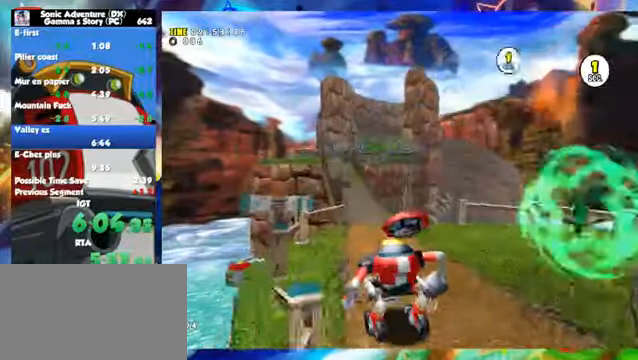
{"buttons": ["X"], "left_stick": "up", "button_events": []}
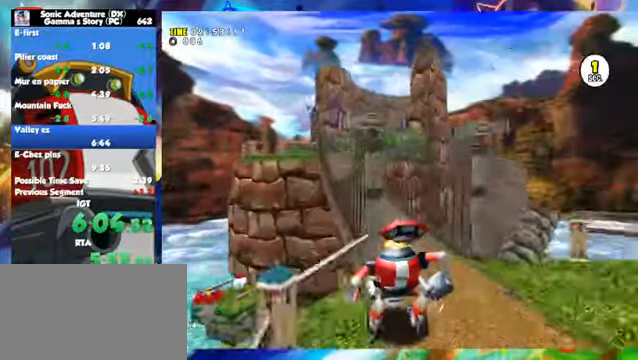
{"buttons": ["X"], "left_stick": "up", "button_events": []}
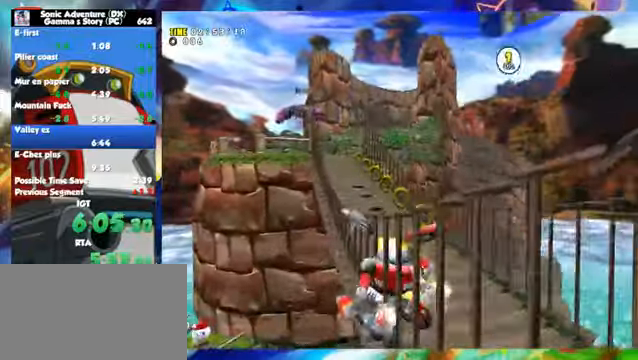
{"buttons": ["L1"], "left_stick": "up", "button_events": [[50, "X", "up"], [300, "L1", "down"]]}
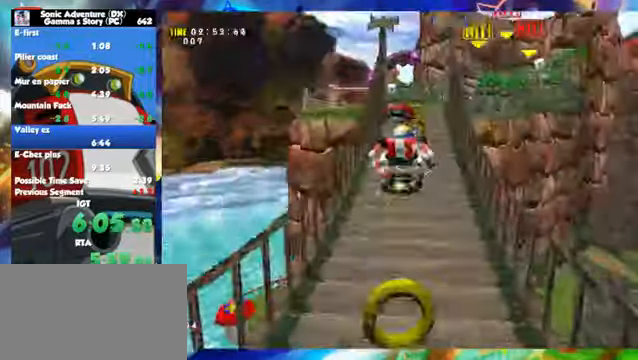
{"buttons": [], "left_stick": "up", "button_events": [[50, "L1", "up"]]}
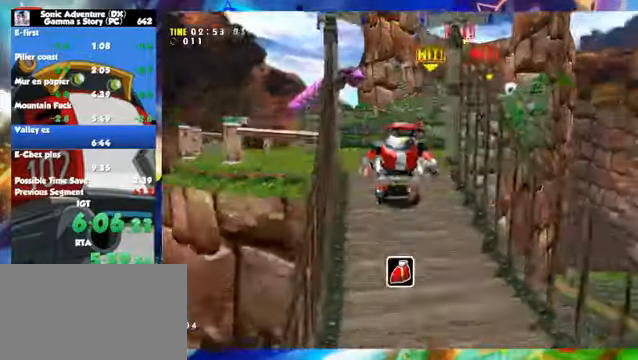
{"buttons": ["L1"], "left_stick": "up", "button_events": [[50, "L1", "down"]]}
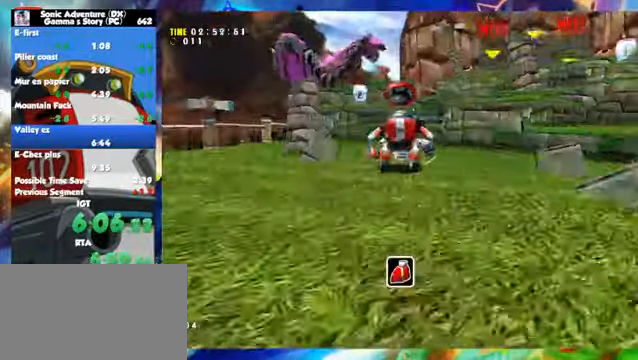
{"buttons": ["A", "L1"], "left_stick": "up", "button_events": [[150, "L1", "up"], [250, "A", "down"], [250, "L1", "down"]]}
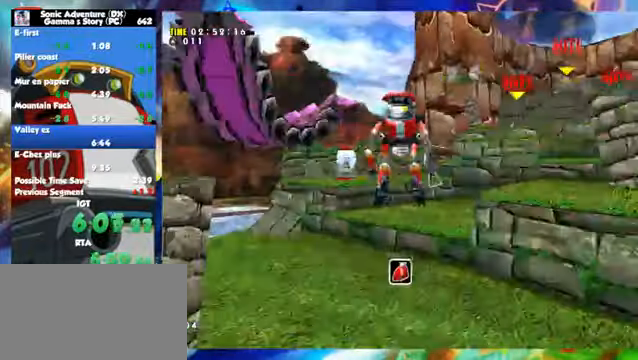
{"buttons": ["A"], "left_stick": "up", "button_events": [[50, "L1", "up"], [100, "L1", "down"], [500, "L1", "up"]]}
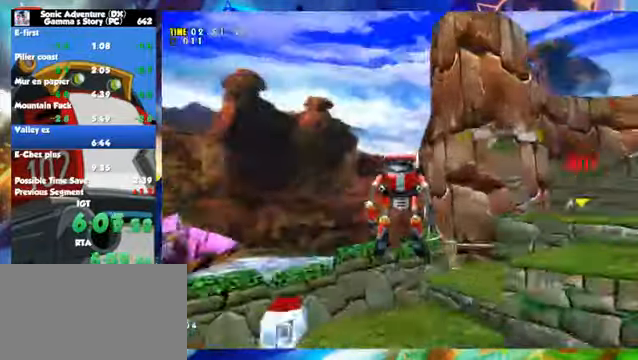
{"buttons": ["A", "L1"], "left_stick": "up", "button_events": [[300, "L1", "down"]]}